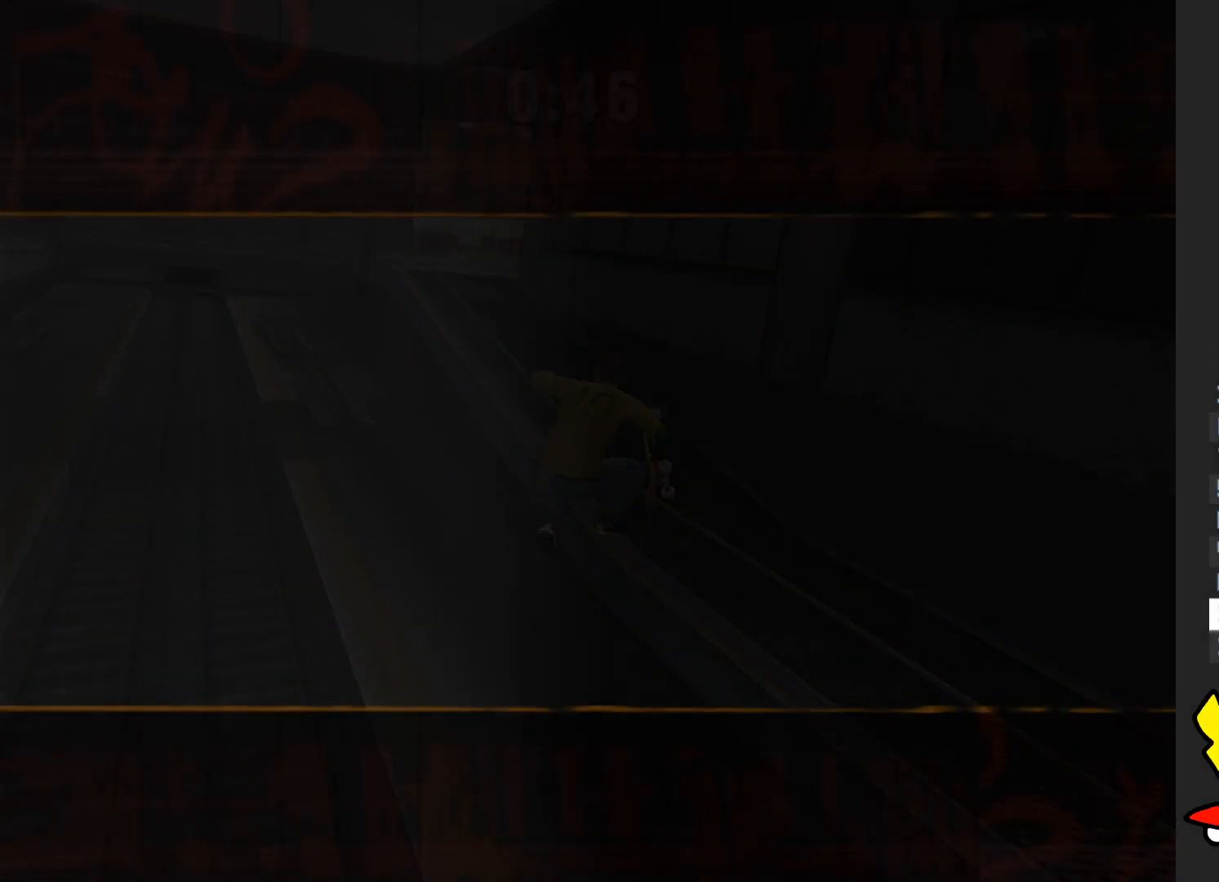
Gameplay with a controller (Xbox layout); each line is a JSON object with the inputs held at the frame after it. "events" lists button and stick changes between this image and that frame as [ms after this image, input, new state], when the widget could be followed in between. Not read: L3 R3.
{"buttons": [], "left_stick": "center", "right_stick": "center", "events": []}
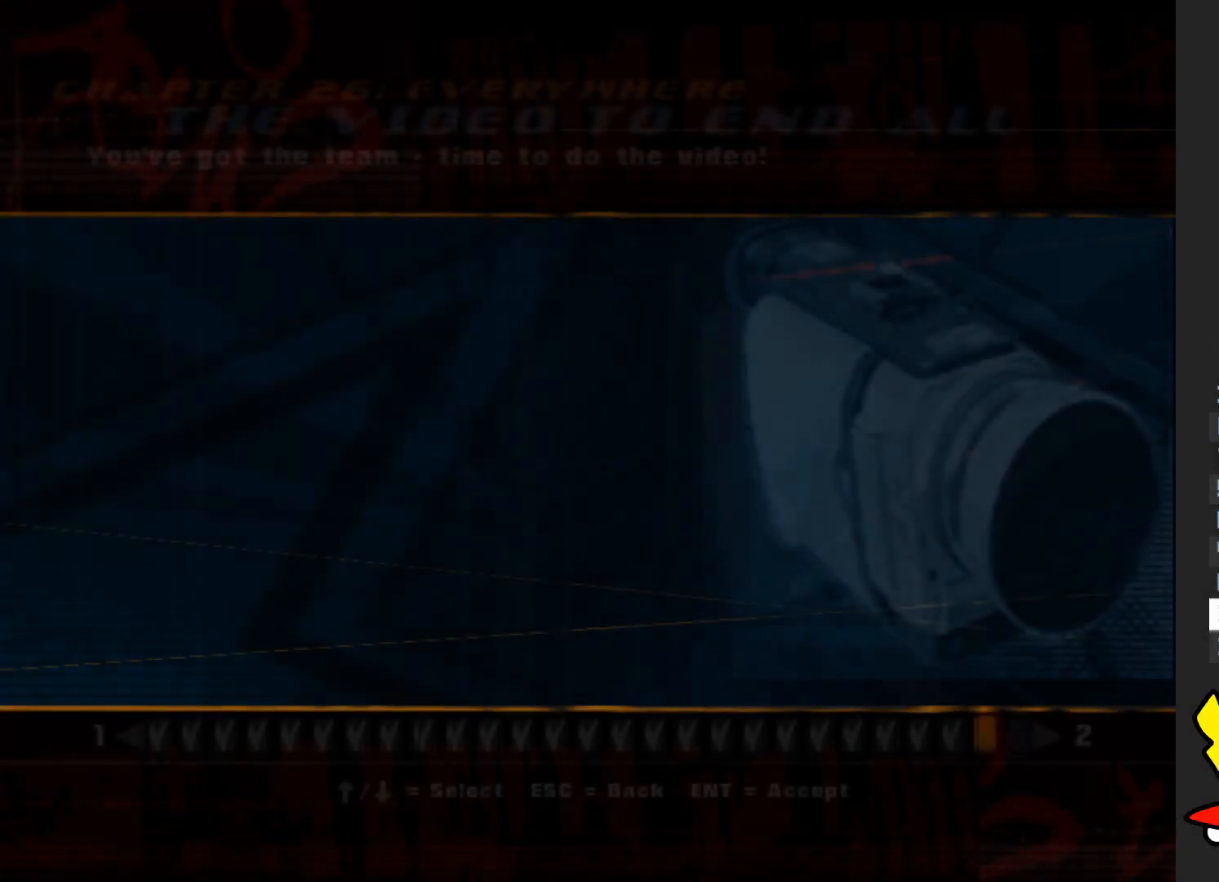
{"buttons": [], "left_stick": "center", "right_stick": "center", "events": []}
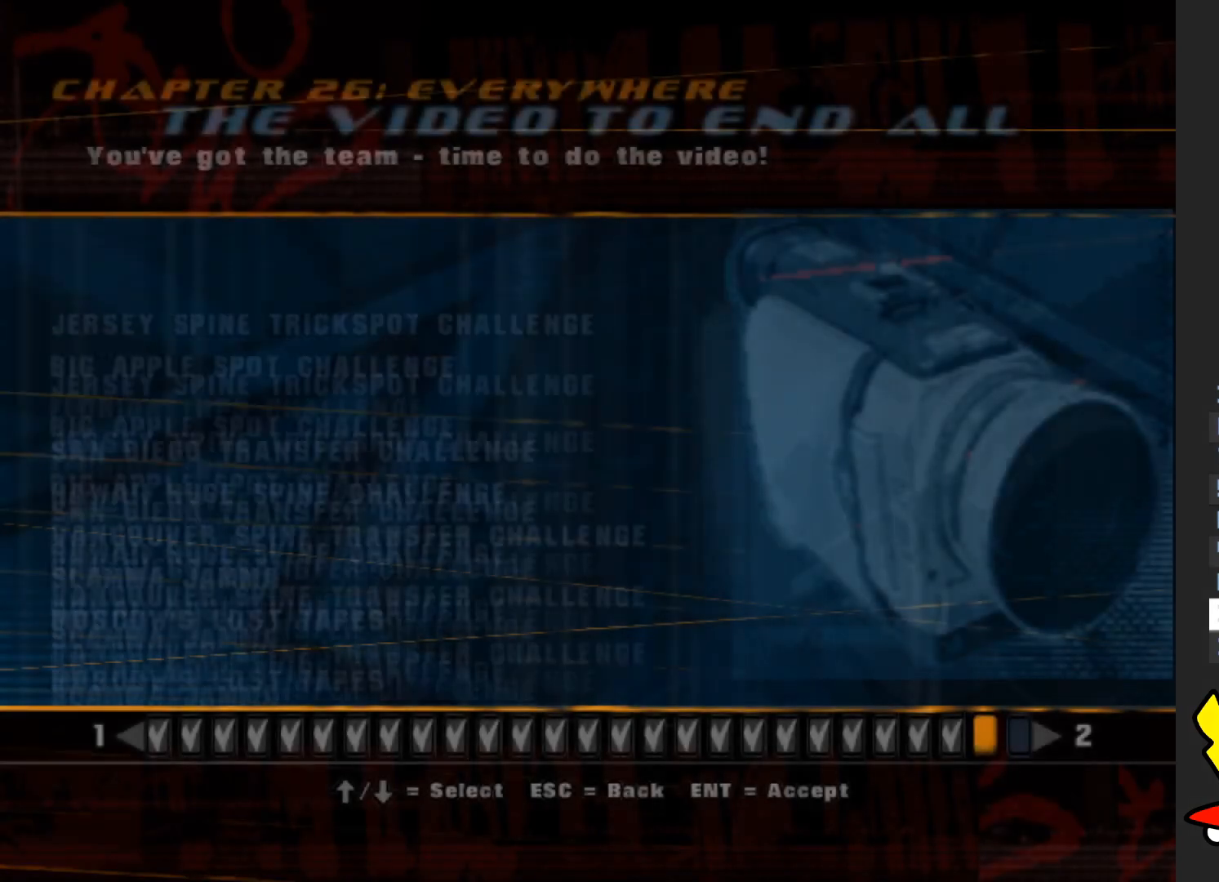
{"buttons": [], "left_stick": "center", "right_stick": "center", "events": []}
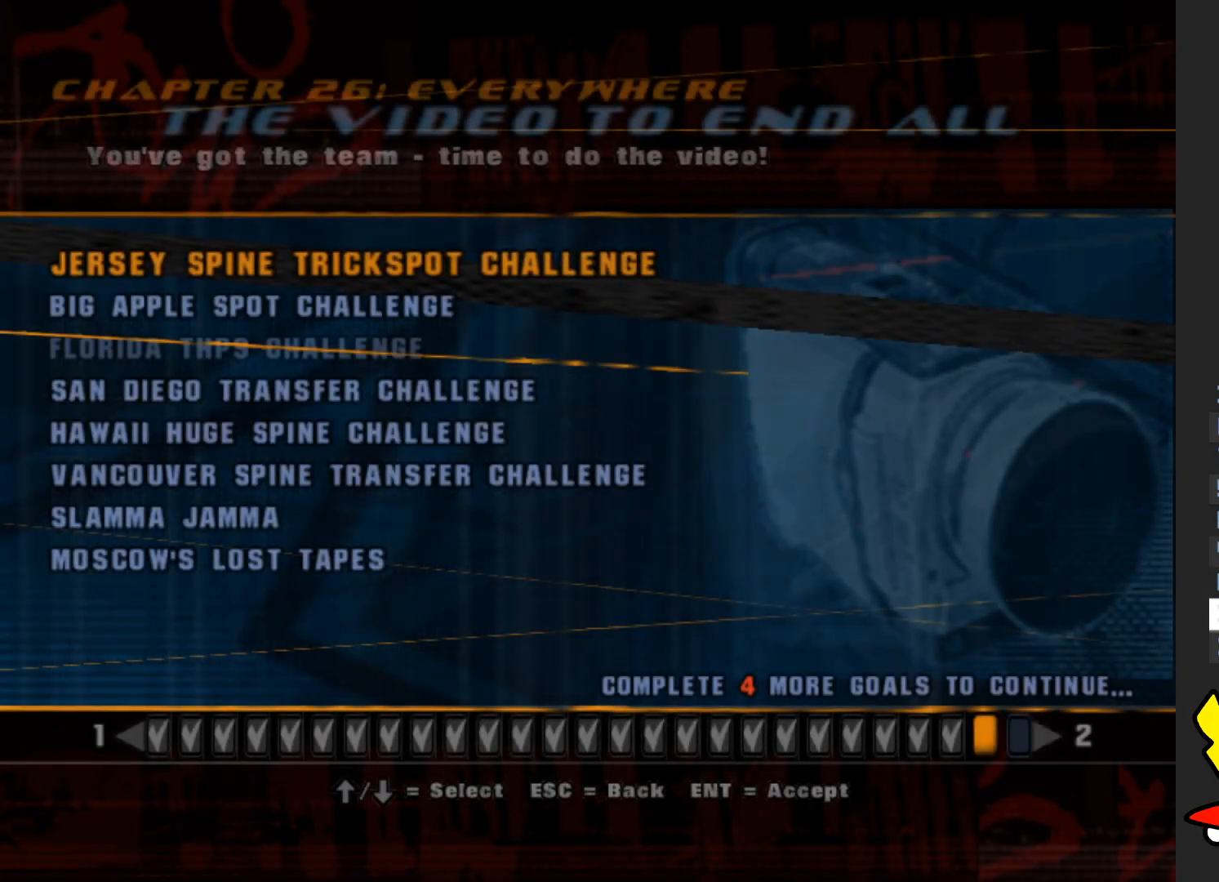
{"buttons": [], "left_stick": "center", "right_stick": "center", "events": [[33, "B", "down"], [167, "B", "up"]]}
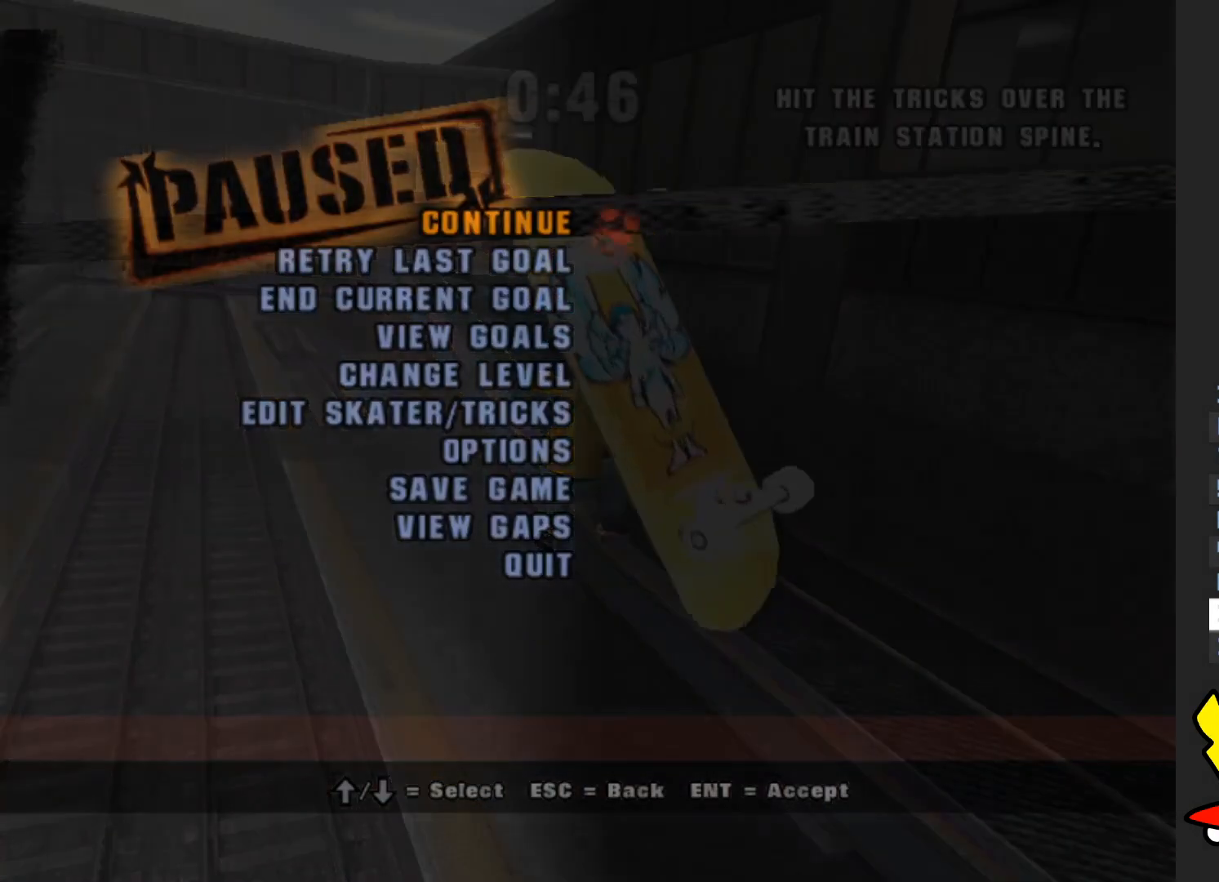
{"buttons": [], "left_stick": "down", "right_stick": "center", "events": [[367, "left_stick", "down"]]}
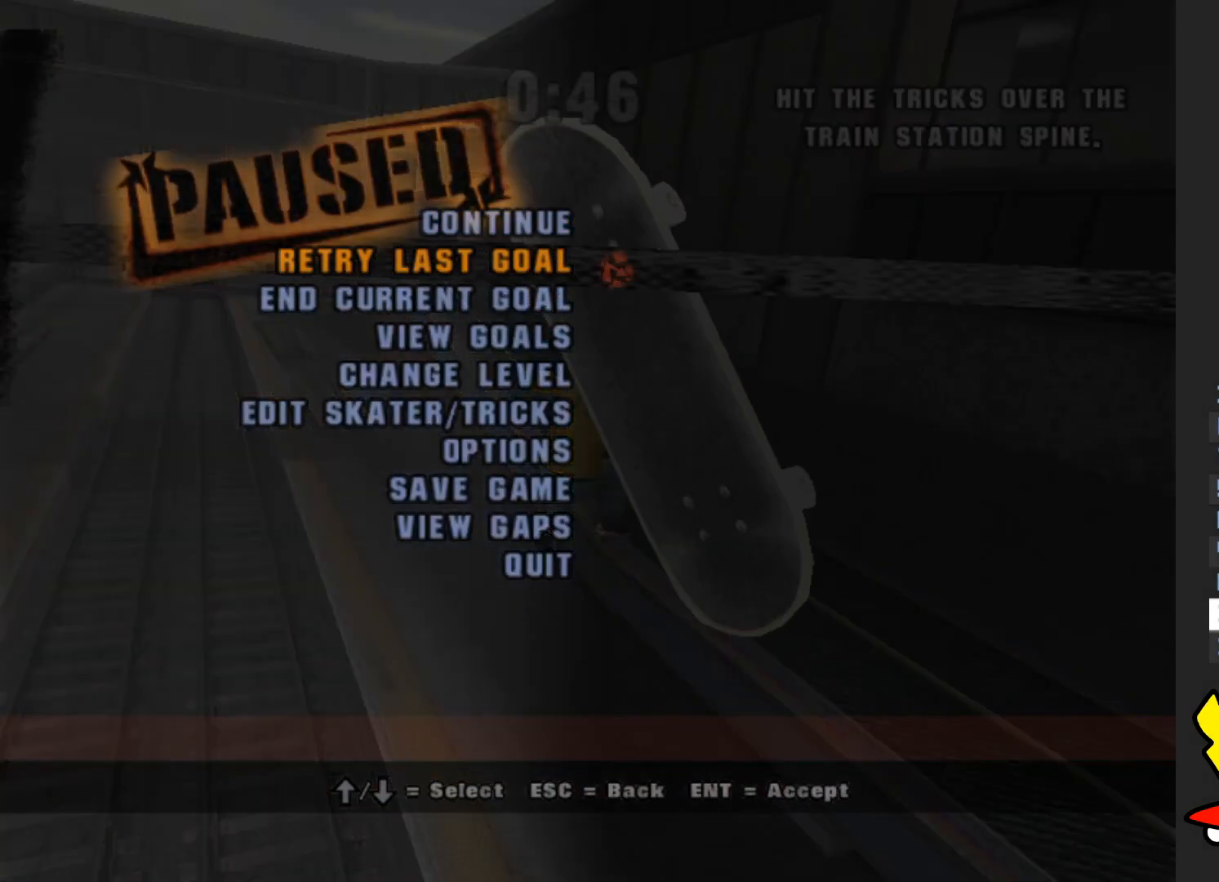
{"buttons": [], "left_stick": "center", "right_stick": "center", "events": [[67, "left_stick", "center"], [183, "left_stick", "down"], [350, "left_stick", "center"]]}